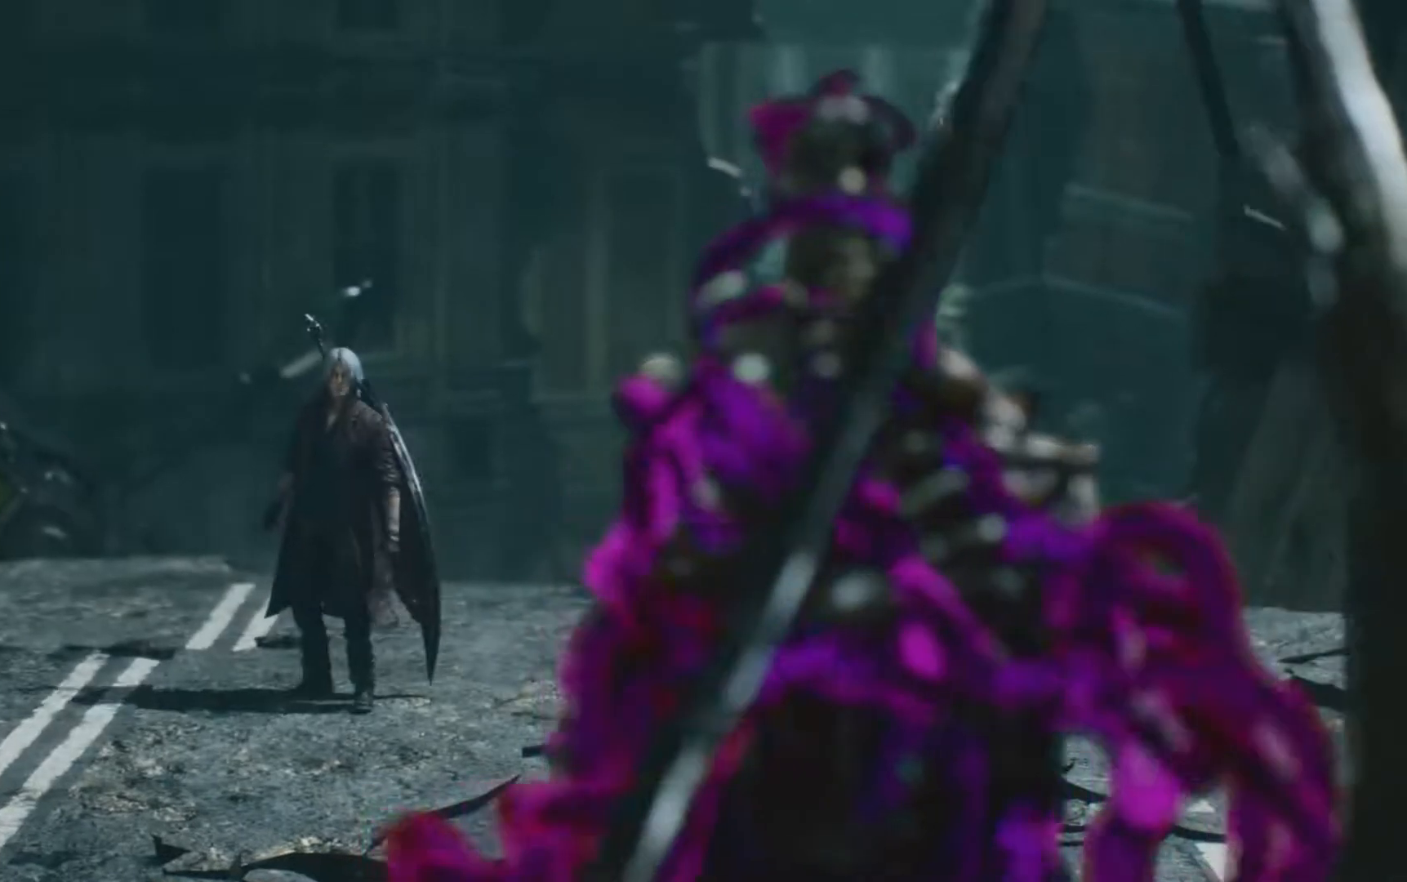
Gameplay with a controller (PlayStation layout); each line is a JSON object with the inputs held at the frame after it. "events" lists button and stick changes between this image and that frame as [ms after this image, input, new state], when the widget could be followed in between. Not read: L1 L2 L3 R1 R2 R3 SELECT START.
{"buttons": ["CROSS", "DPAD_RIGHT"], "events": [[133, "CROSS", "down"], [233, "CROSS", "up"], [350, "DPAD_RIGHT", "down"], [367, "CROSS", "down"]]}
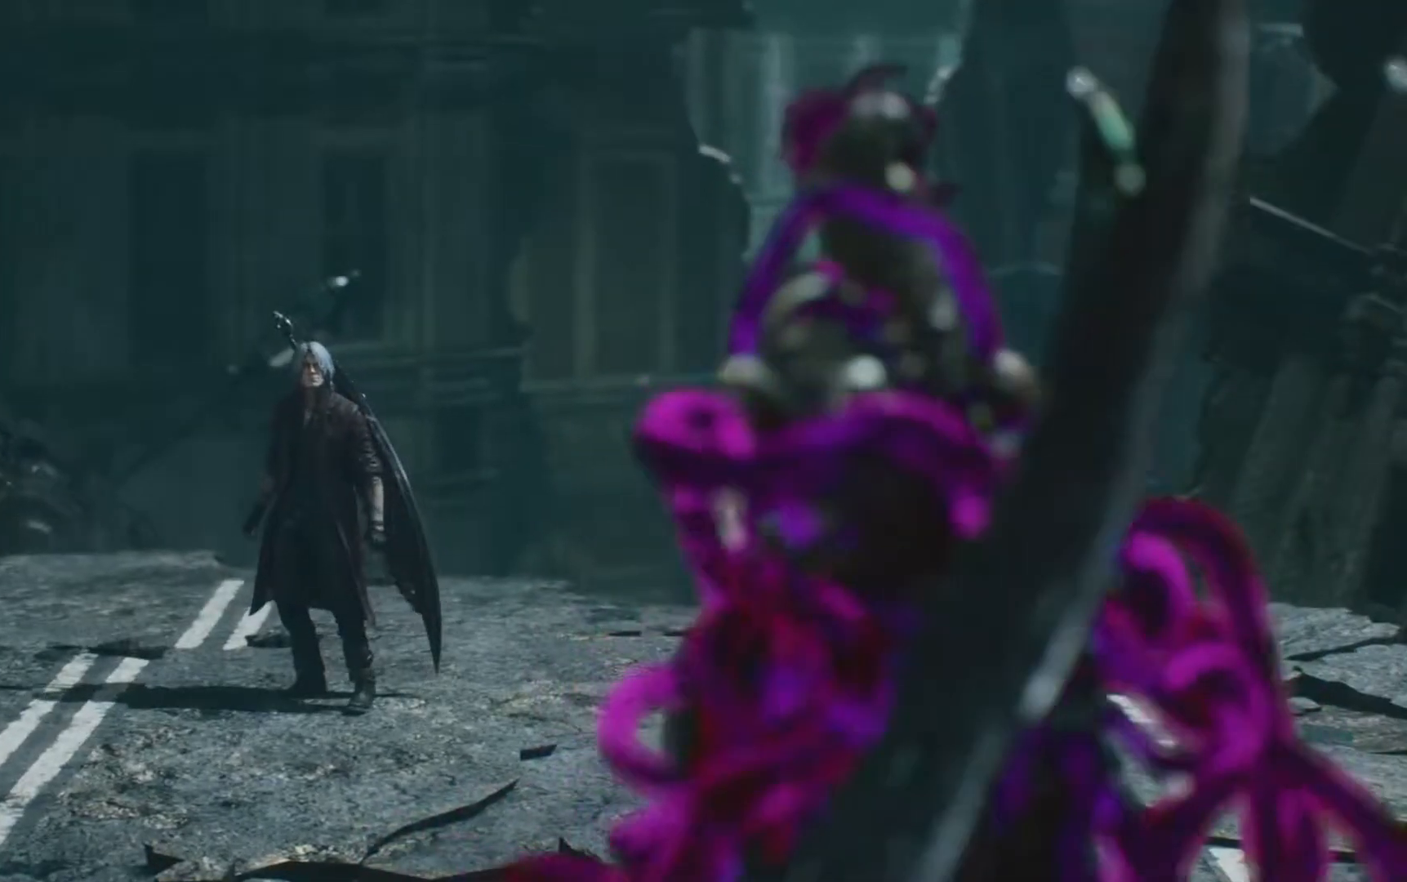
{"buttons": [], "events": [[17, "CROSS", "up"], [200, "DPAD_DOWN", "down"], [350, "DPAD_RIGHT", "up"], [400, "DPAD_DOWN", "up"]]}
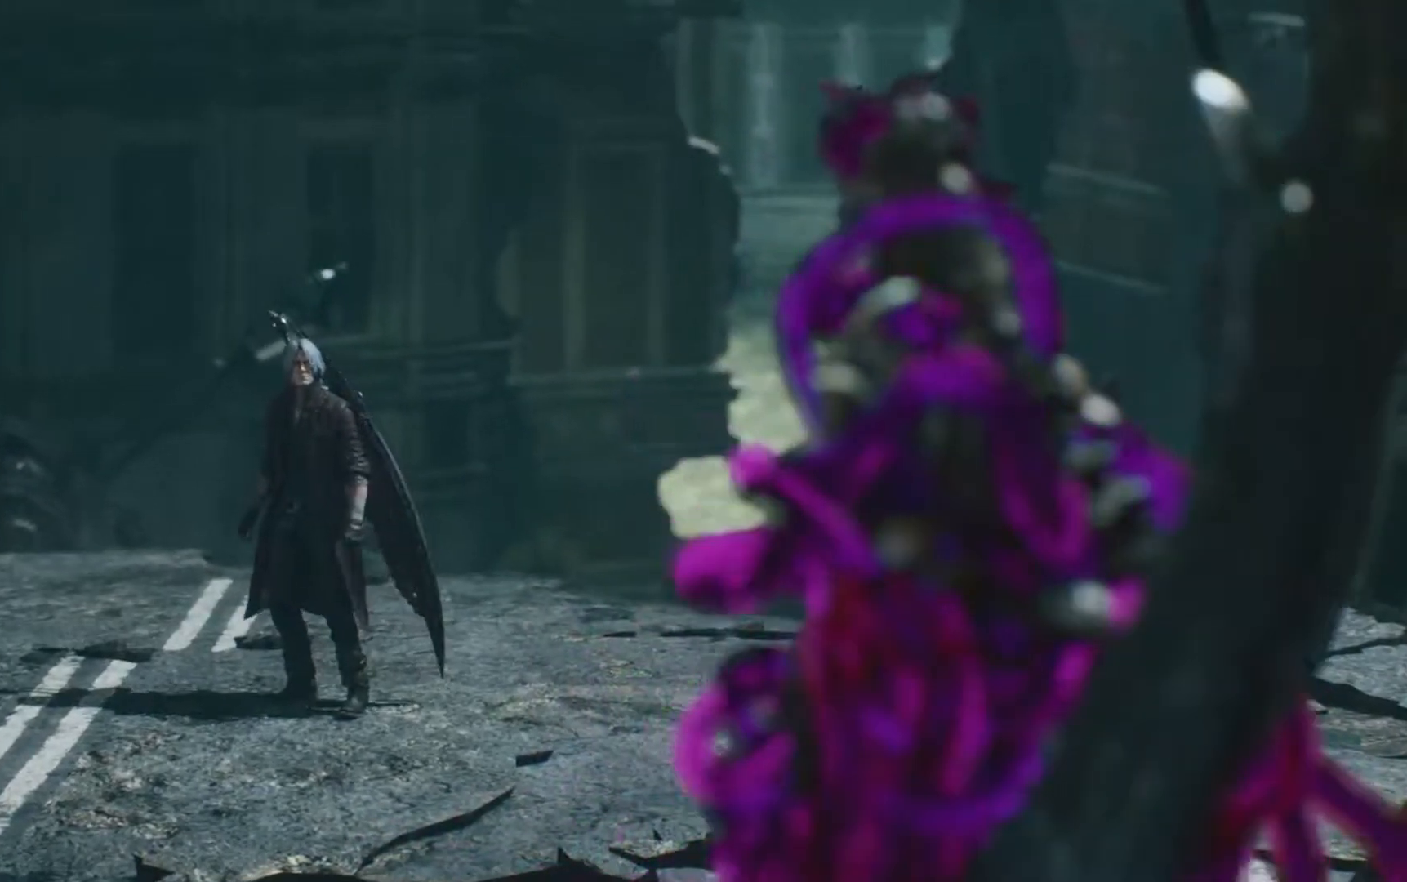
{"buttons": ["DPAD_DOWN", "DPAD_RIGHT"], "events": [[350, "DPAD_DOWN", "down"], [450, "DPAD_RIGHT", "down"]]}
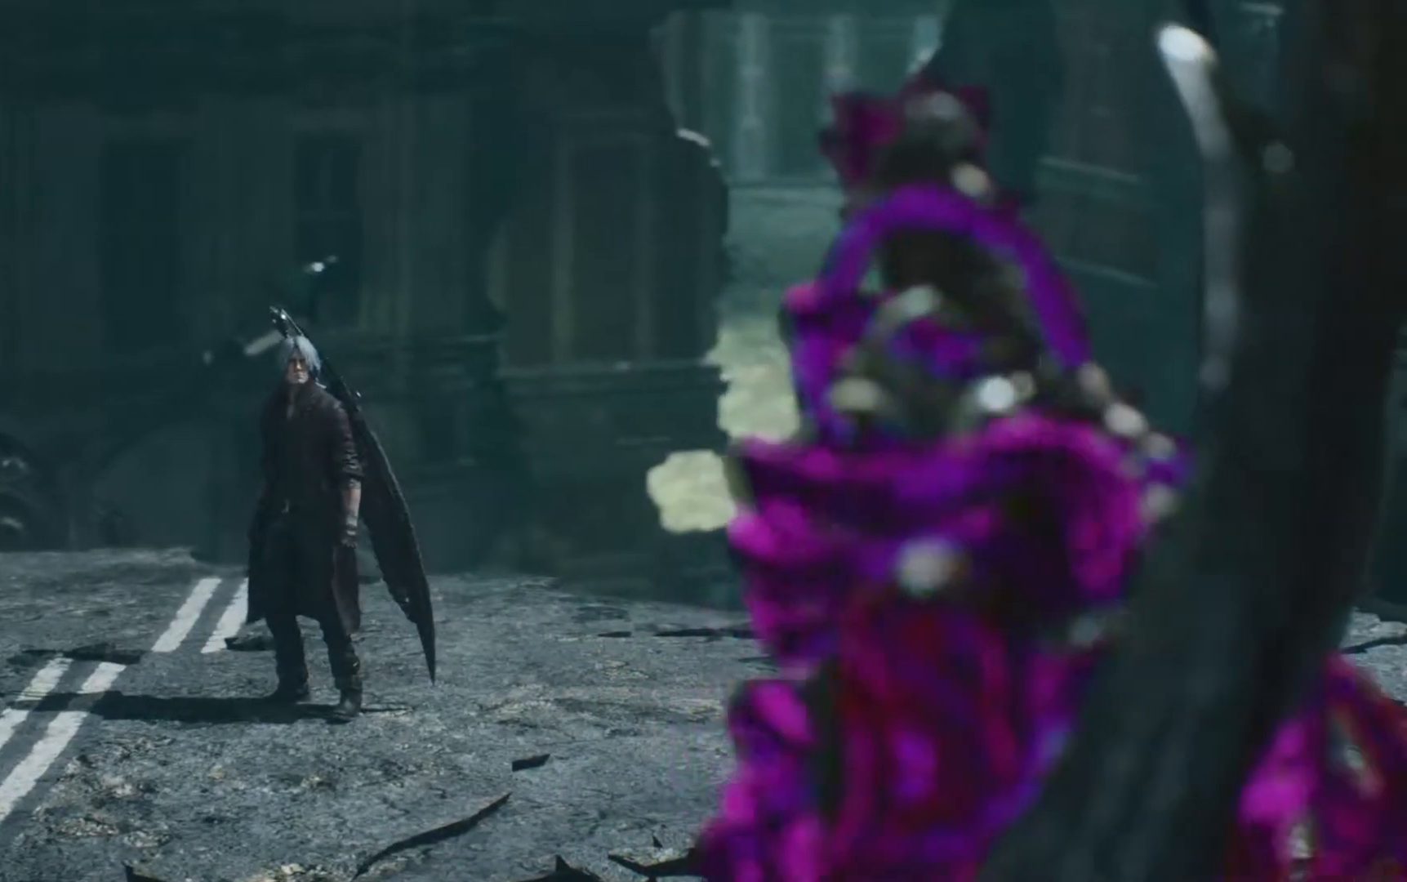
{"buttons": ["DPAD_DOWN"], "events": [[100, "DPAD_DOWN", "up"], [283, "DPAD_RIGHT", "up"], [383, "DPAD_DOWN", "down"]]}
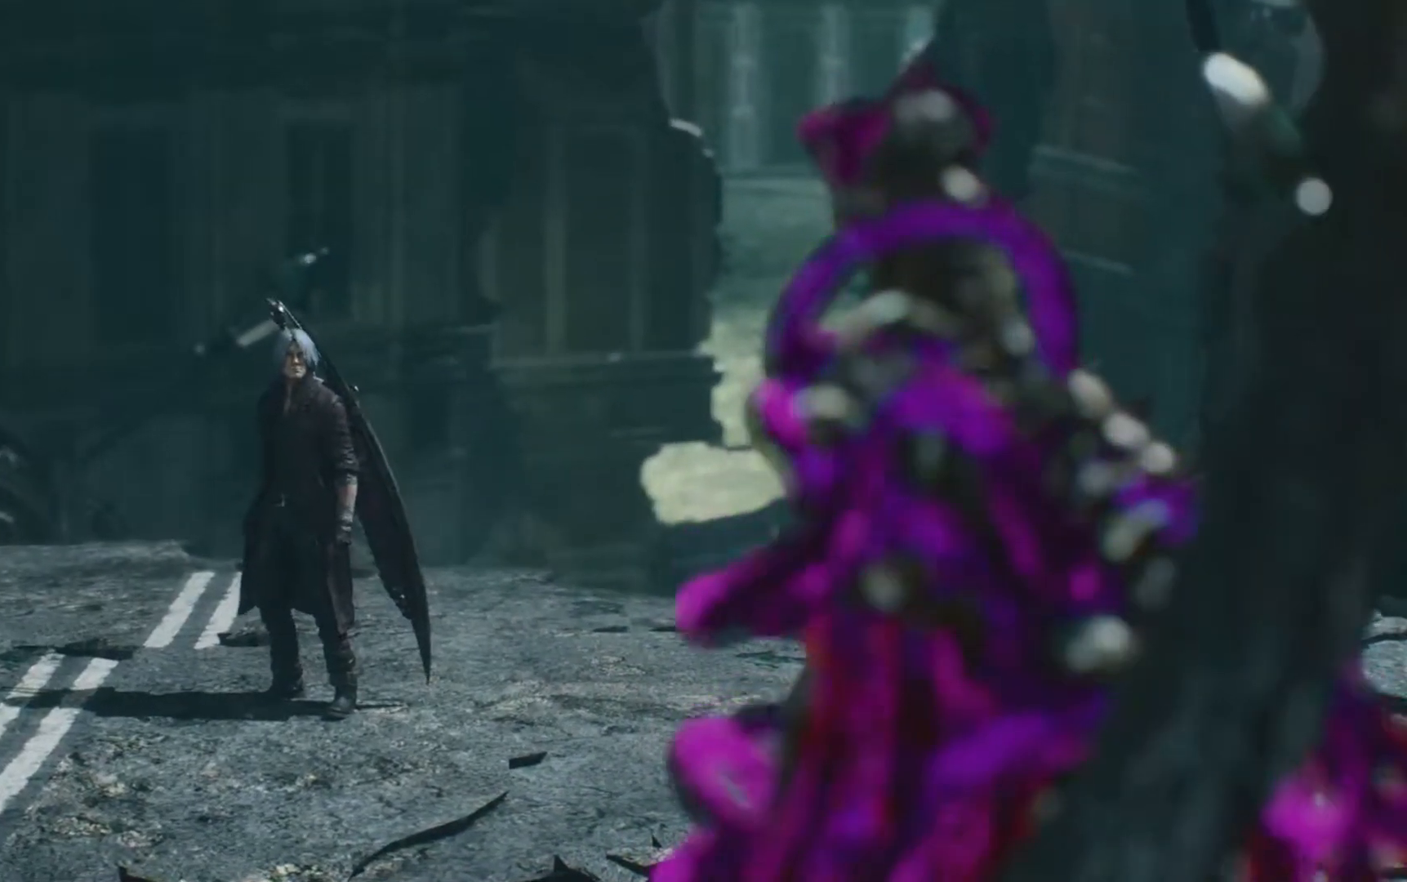
{"buttons": [], "events": [[83, "DPAD_DOWN", "up"]]}
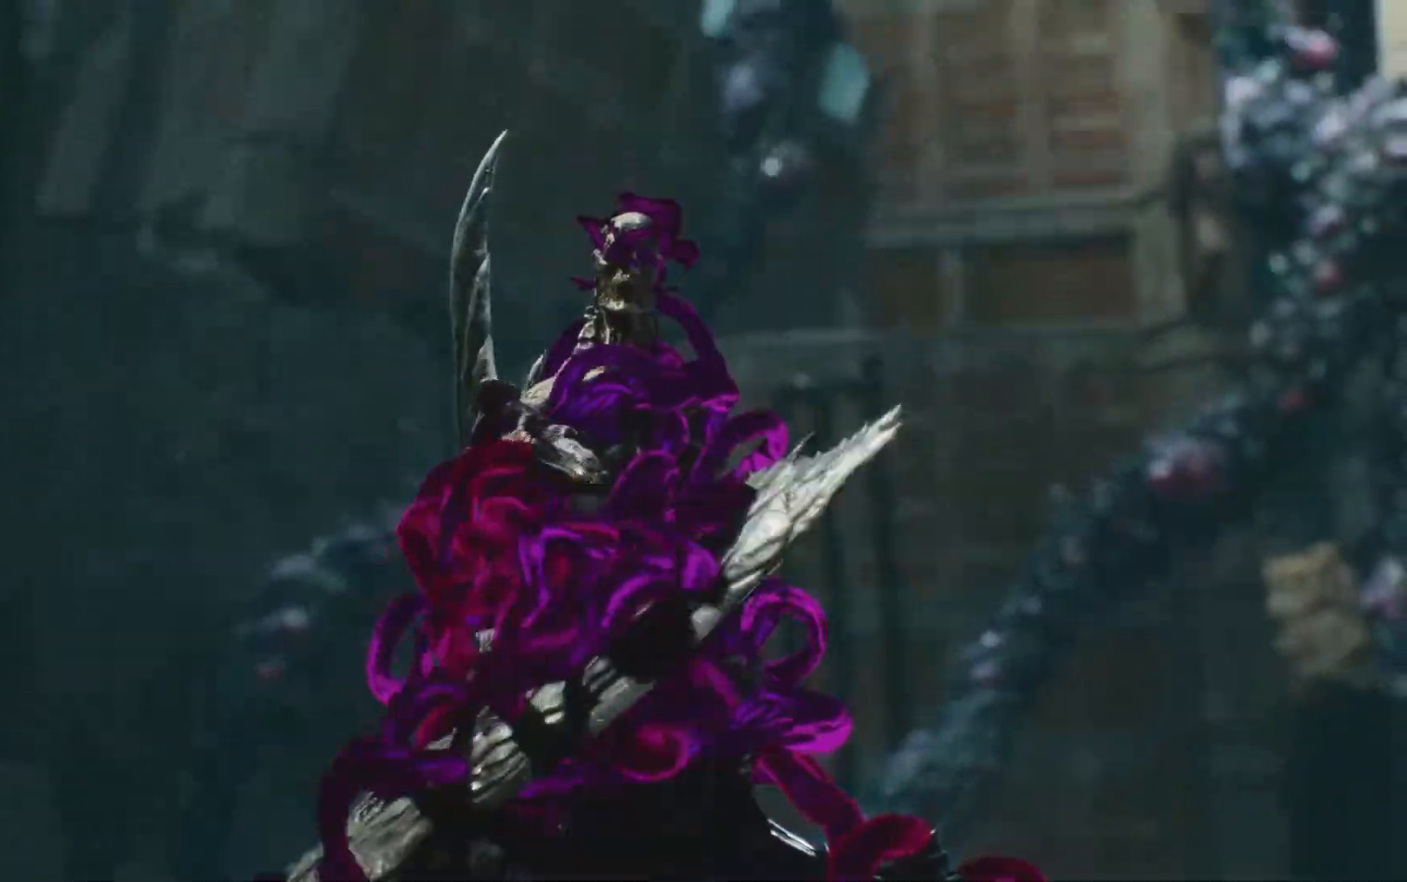
{"buttons": [], "events": []}
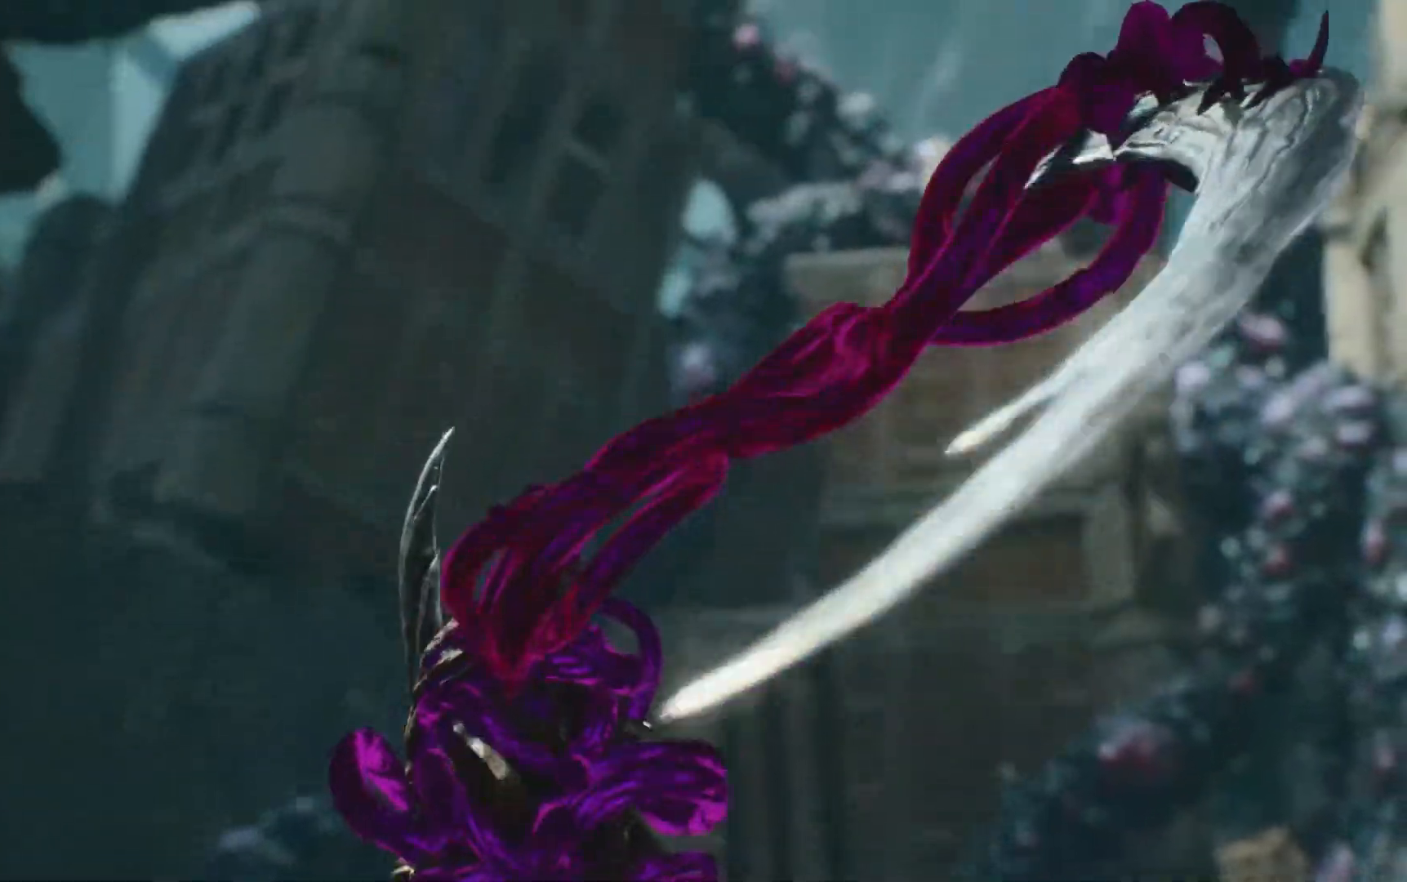
{"buttons": [], "events": []}
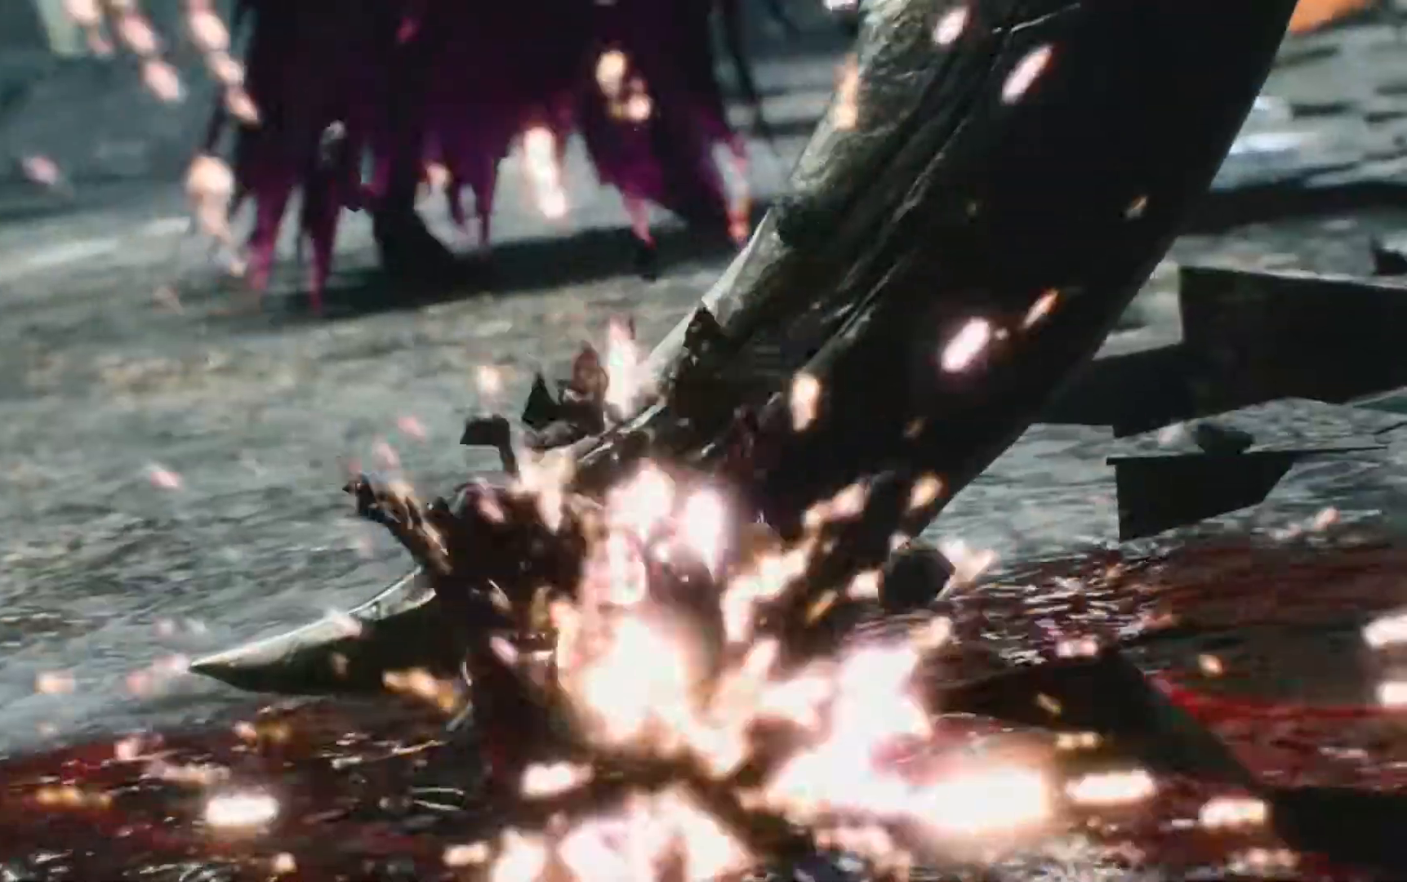
{"buttons": ["DPAD_DOWN"], "events": [[133, "SQUARE", "down"], [150, "SQUARE", "up"], [500, "DPAD_DOWN", "down"]]}
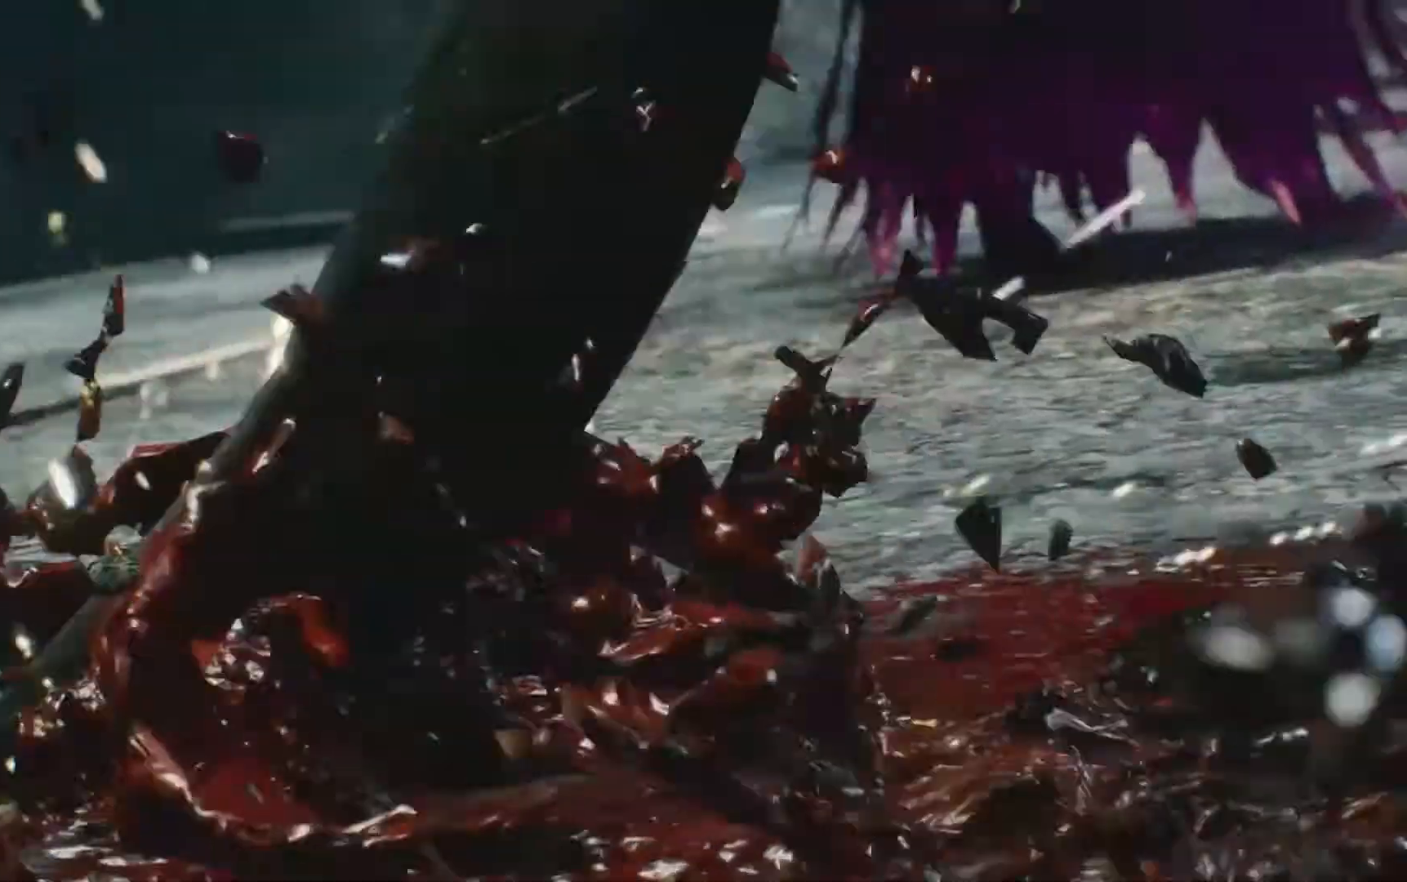
{"buttons": []}
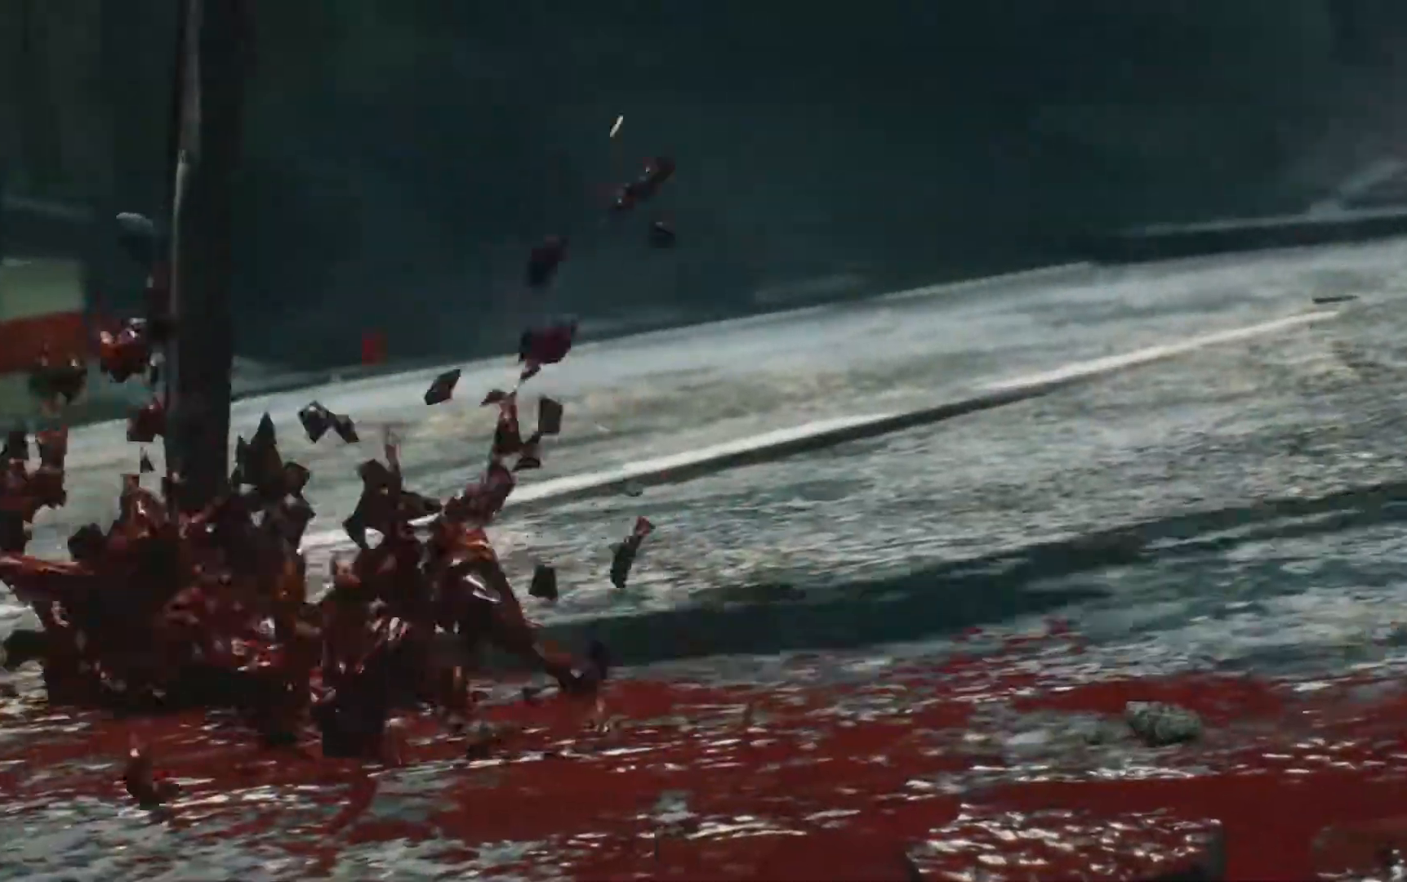
{"buttons": [], "events": []}
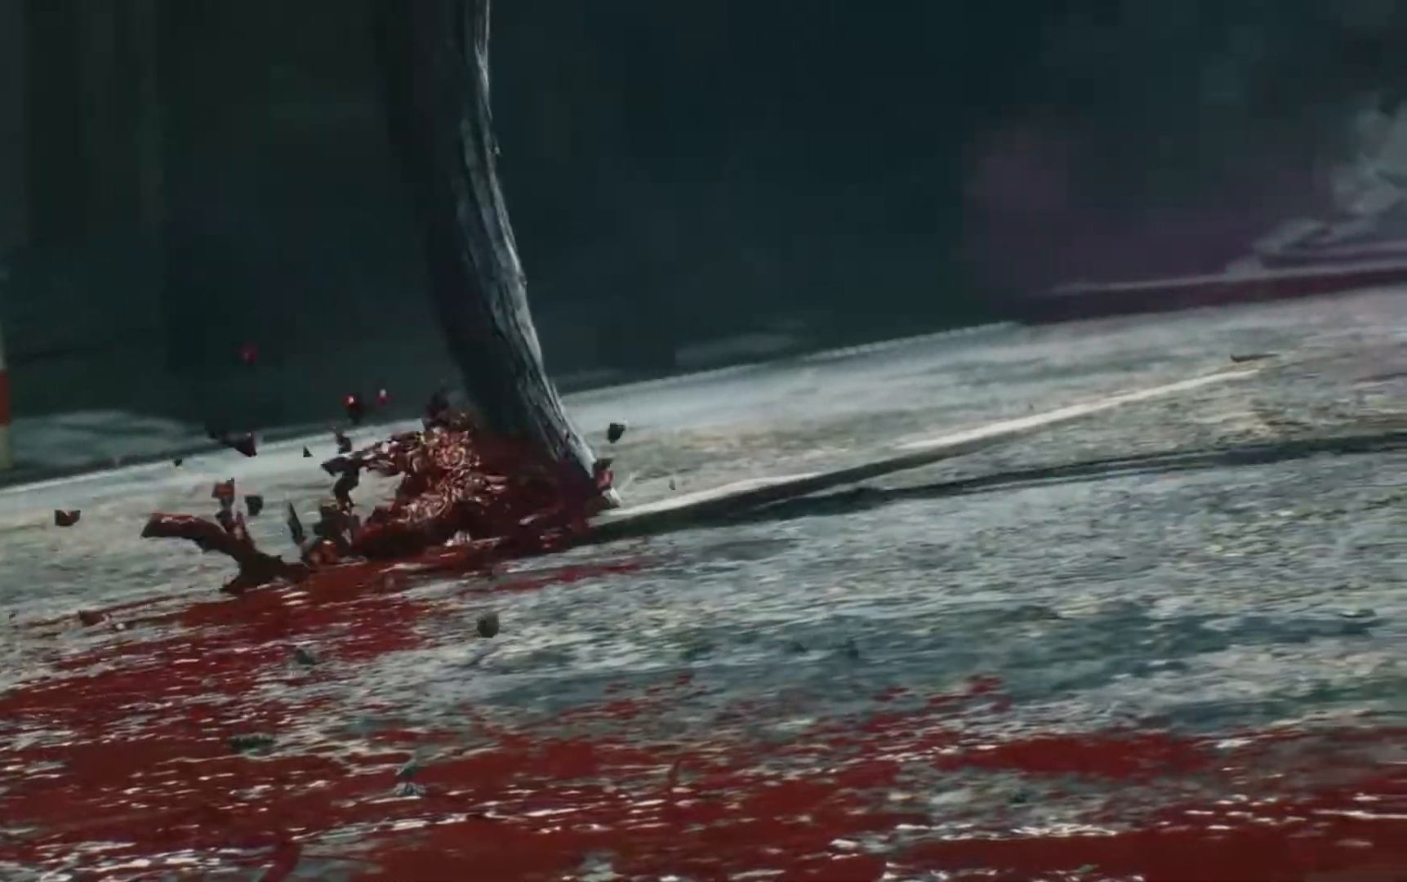
{"buttons": [], "events": [[200, "SQUARE", "down"], [483, "SQUARE", "up"]]}
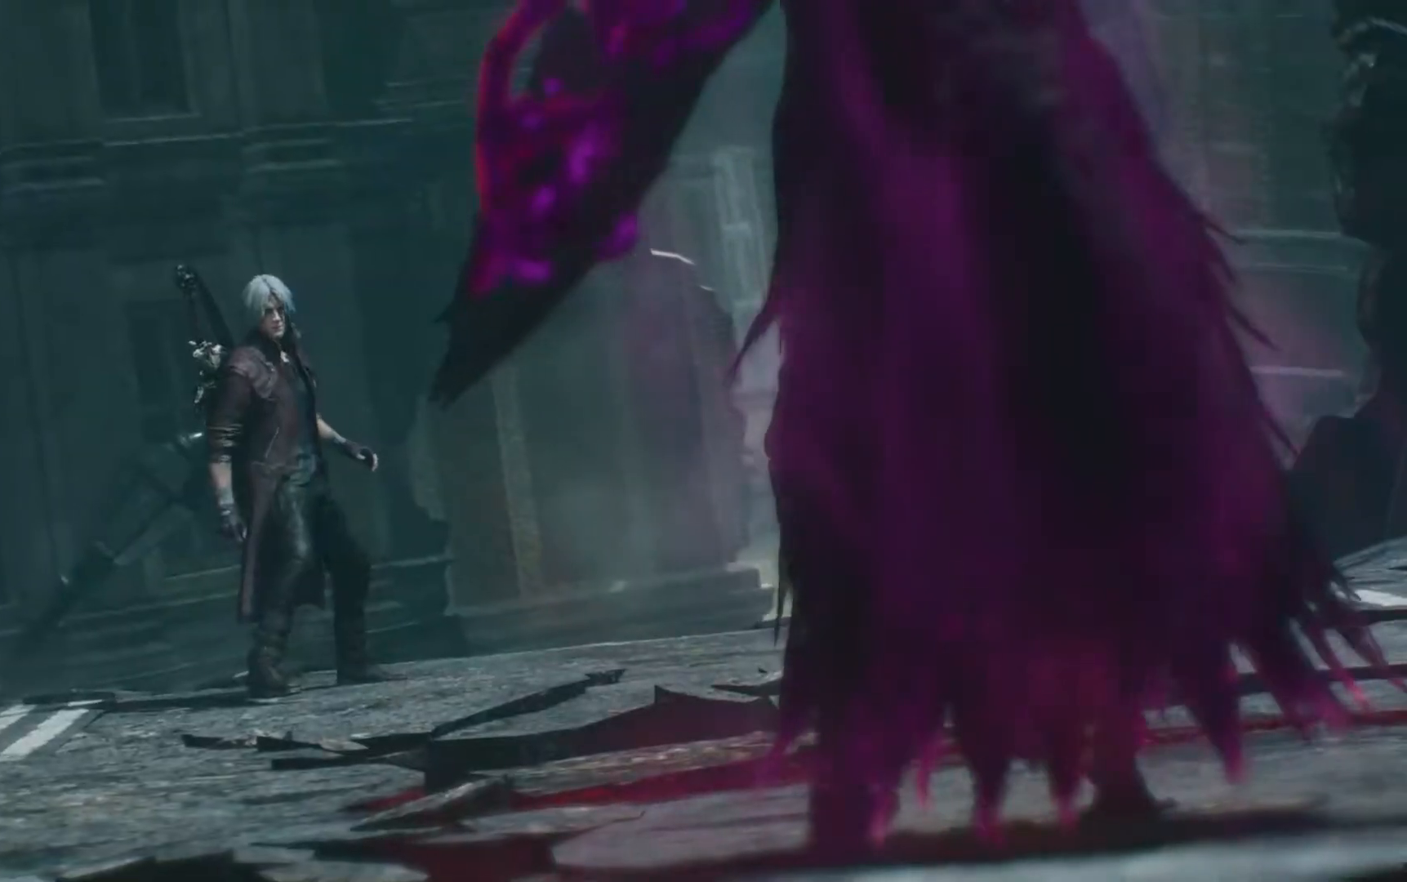
{"buttons": [], "events": []}
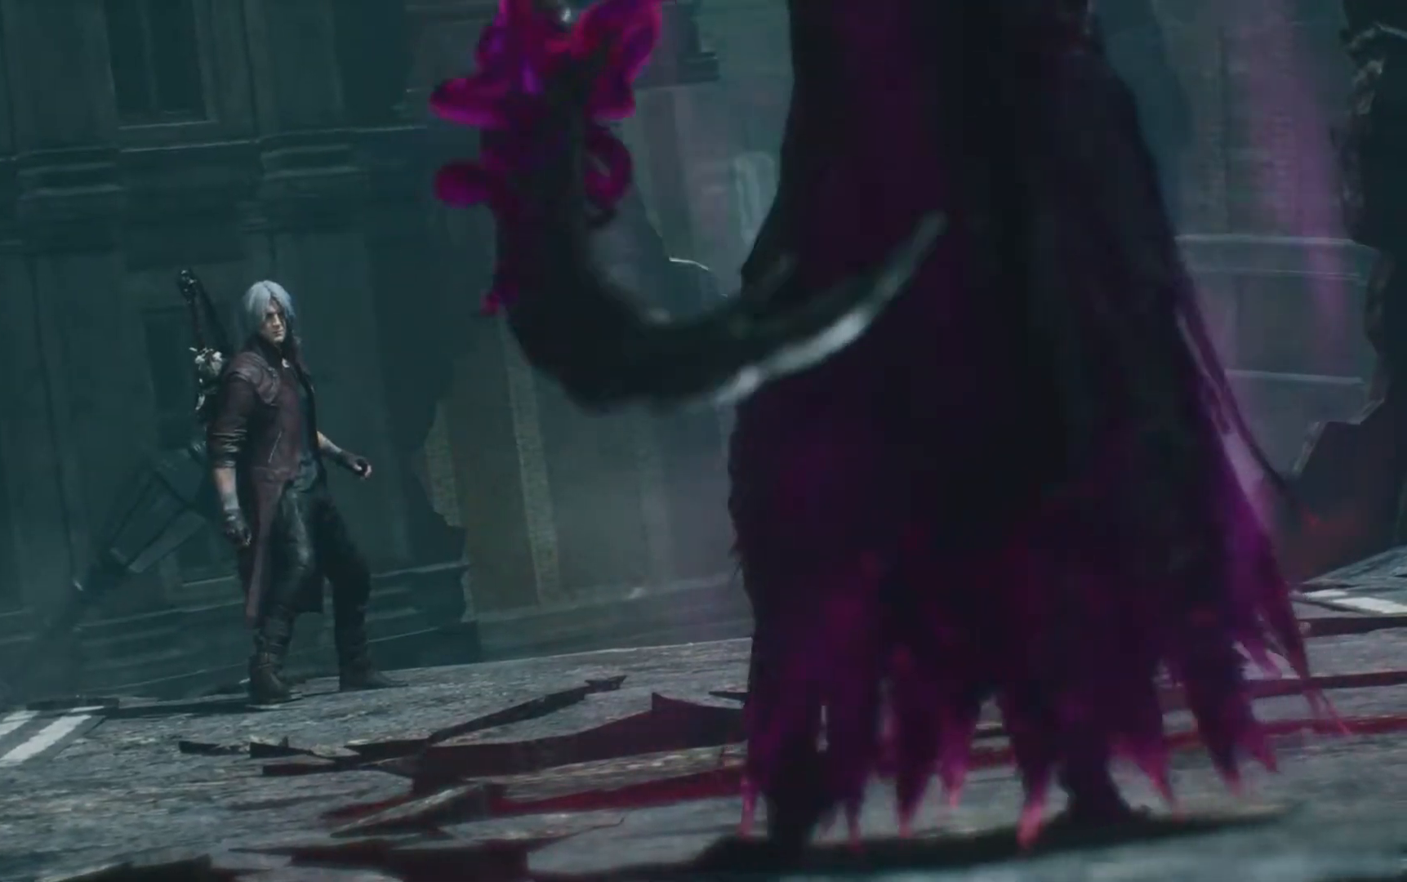
{"buttons": [], "events": []}
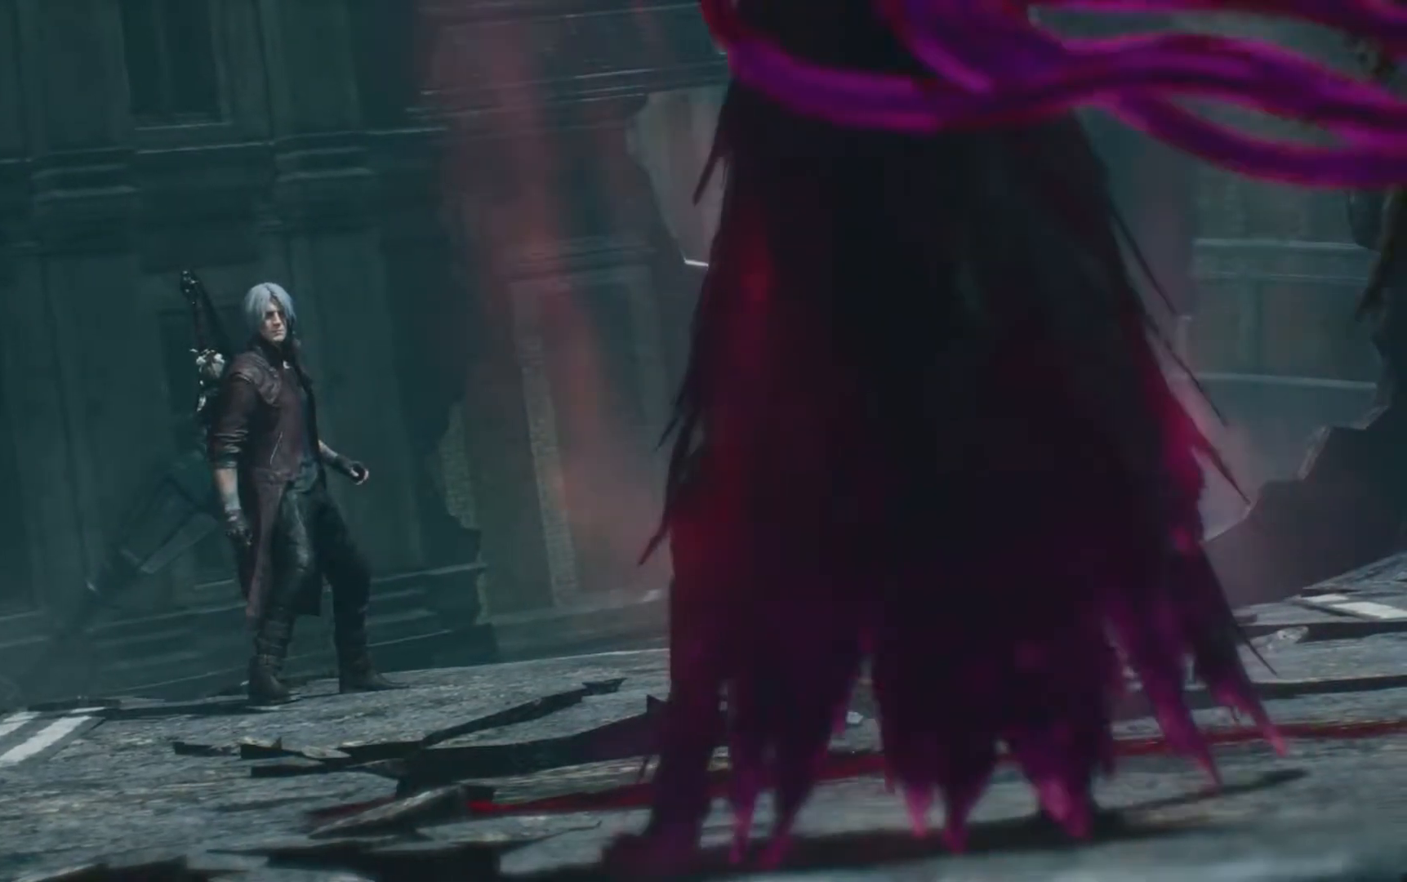
{"buttons": [], "events": []}
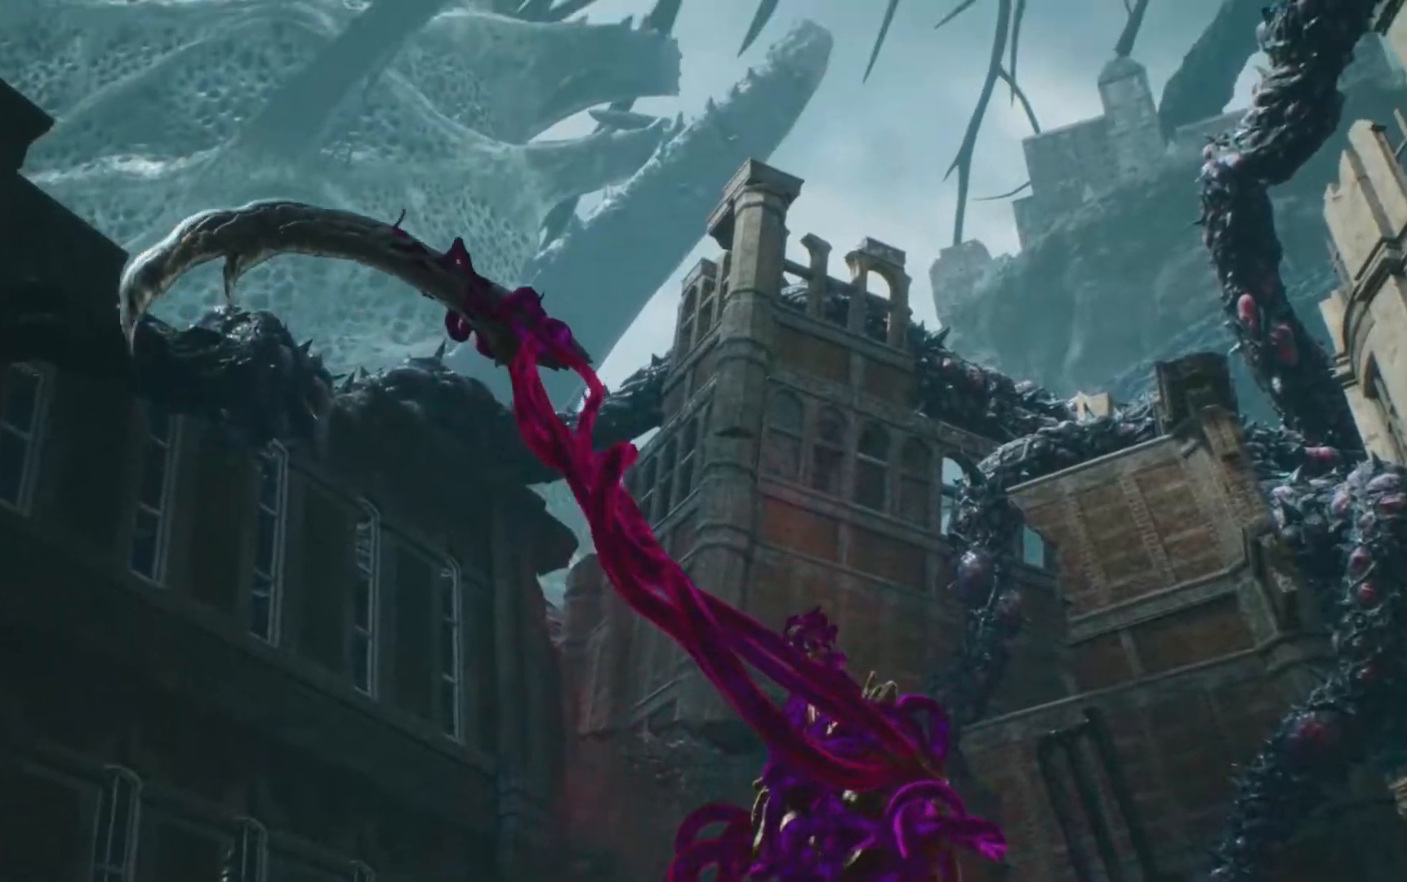
{"buttons": [], "events": [[317, "DPAD_RIGHT", "down"], [333, "DPAD_RIGHT", "up"]]}
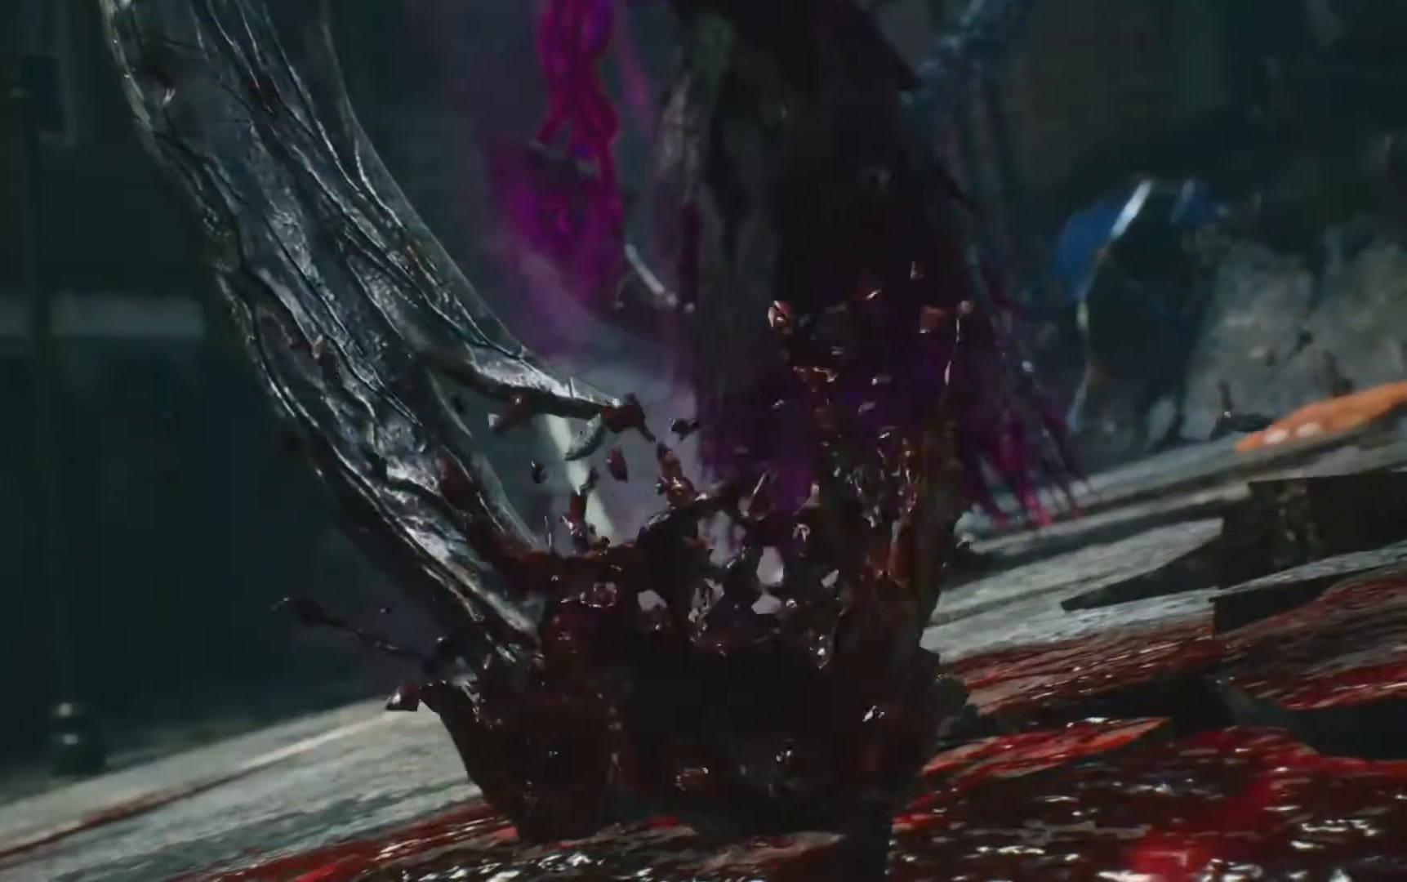
{"buttons": [], "events": []}
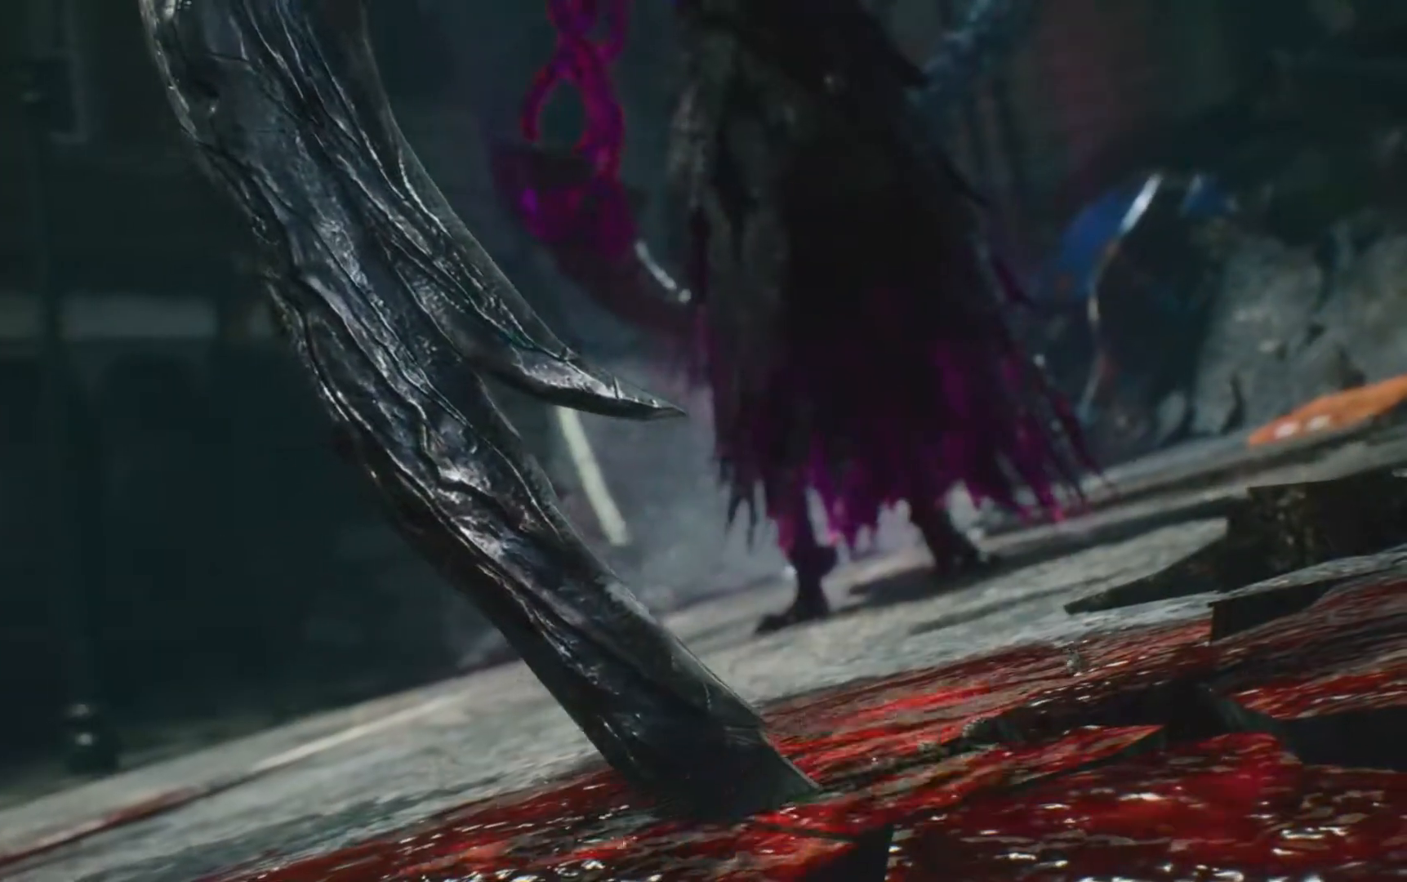
{"buttons": [], "events": []}
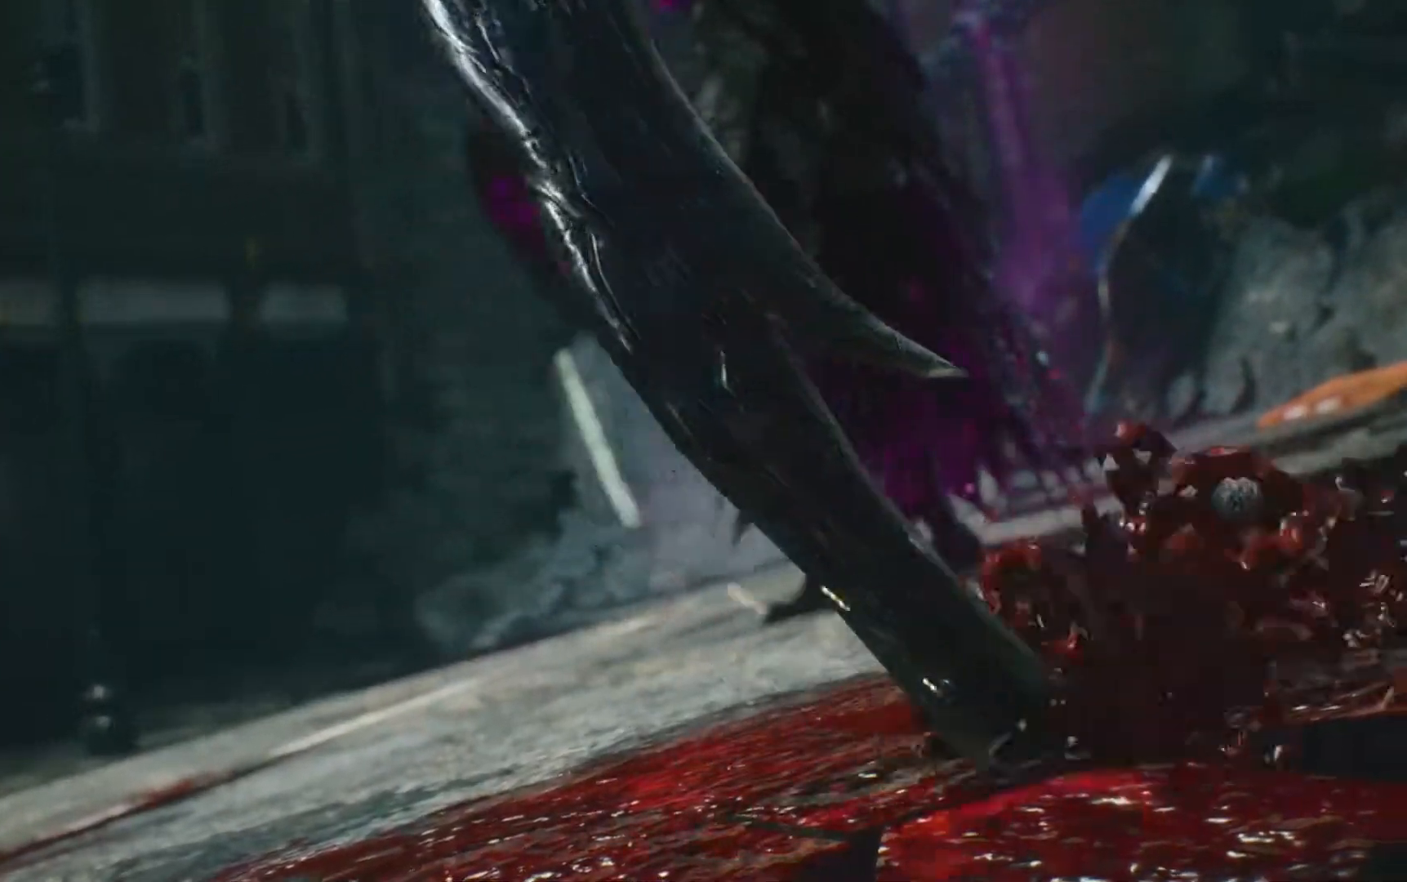
{"buttons": [], "events": []}
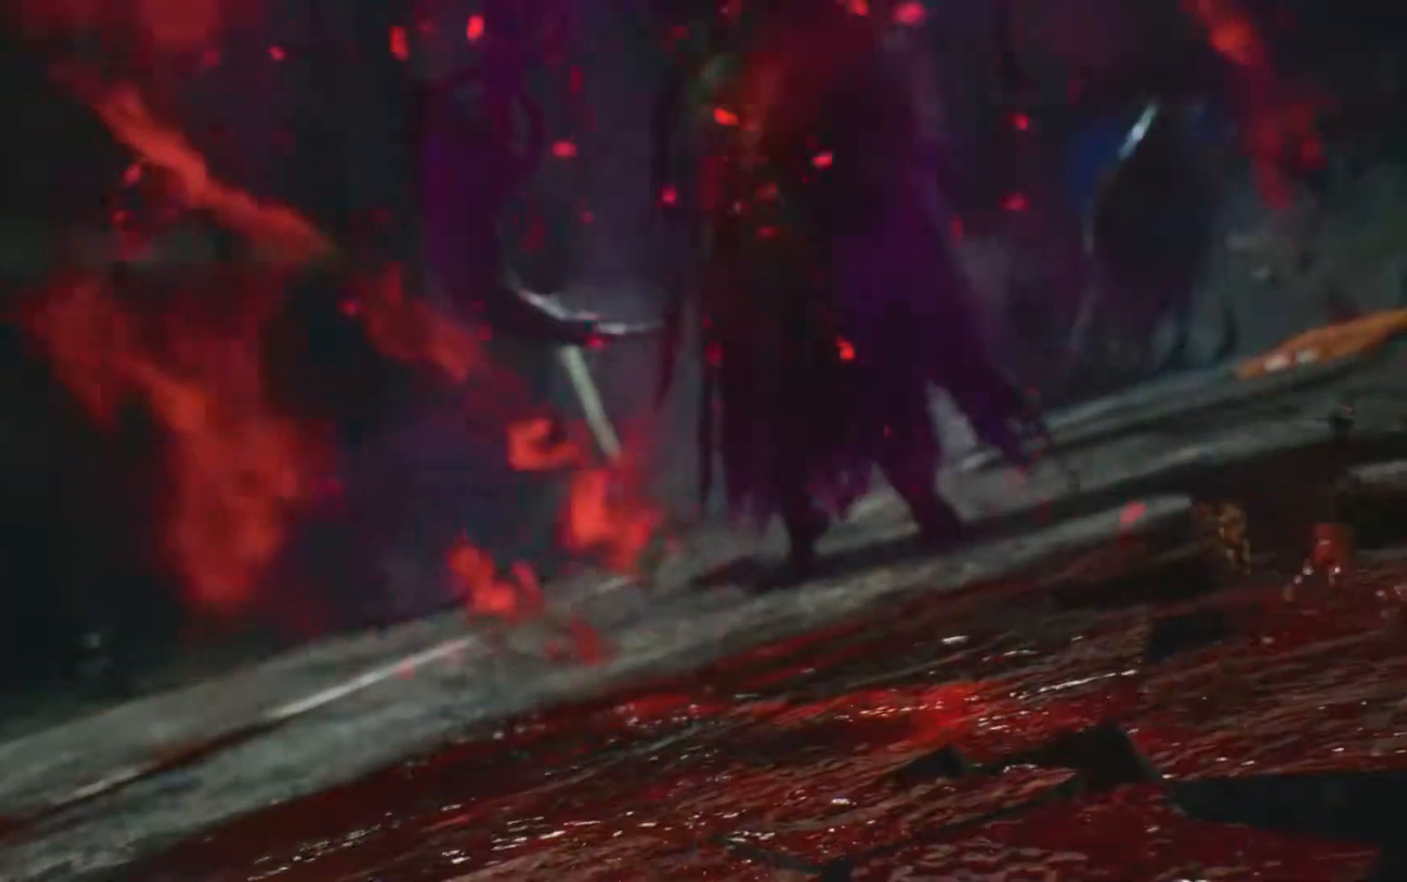
{"buttons": [], "events": []}
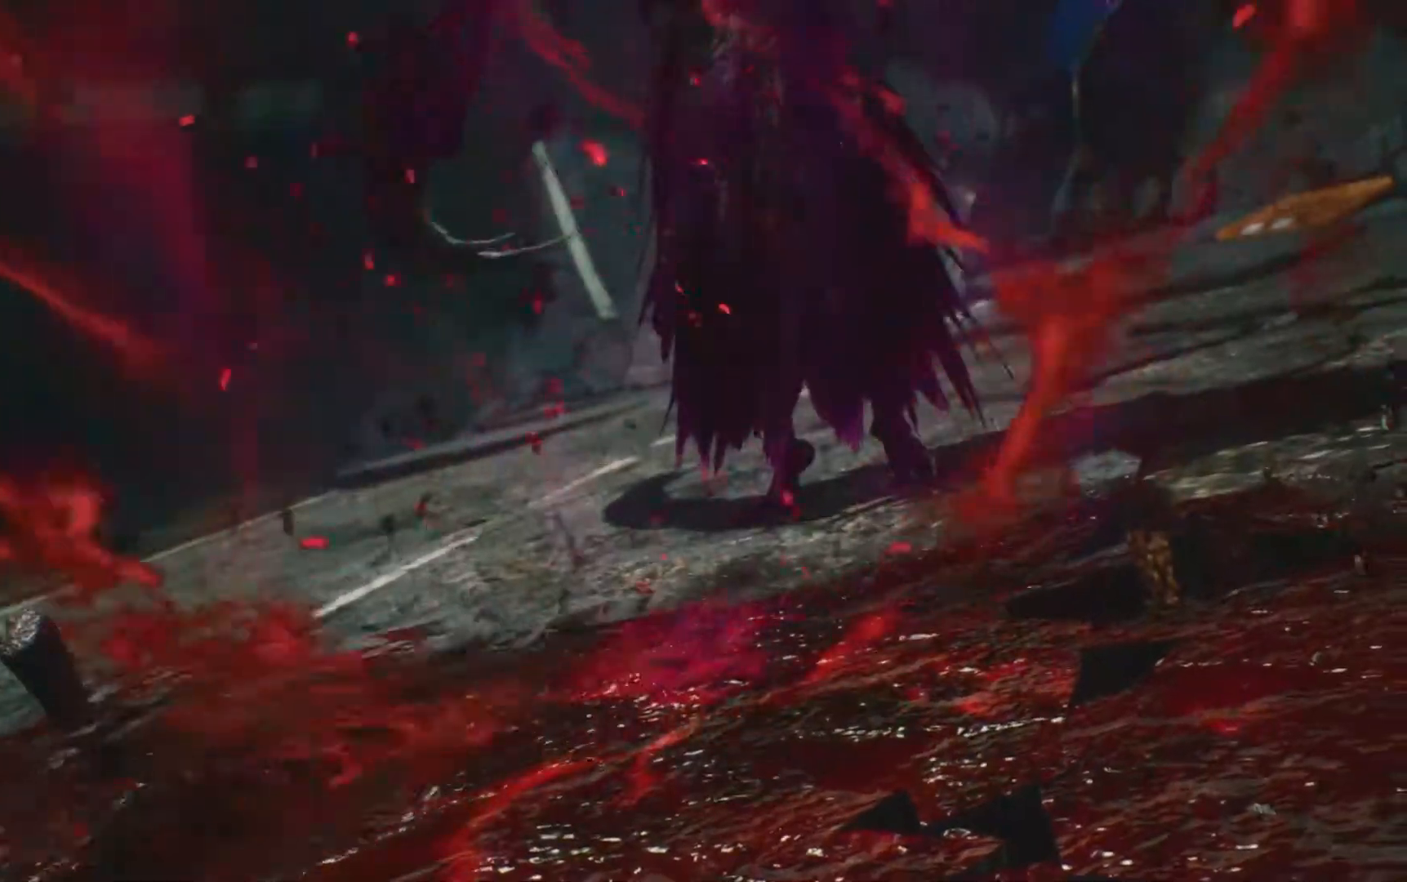
{"buttons": [], "events": []}
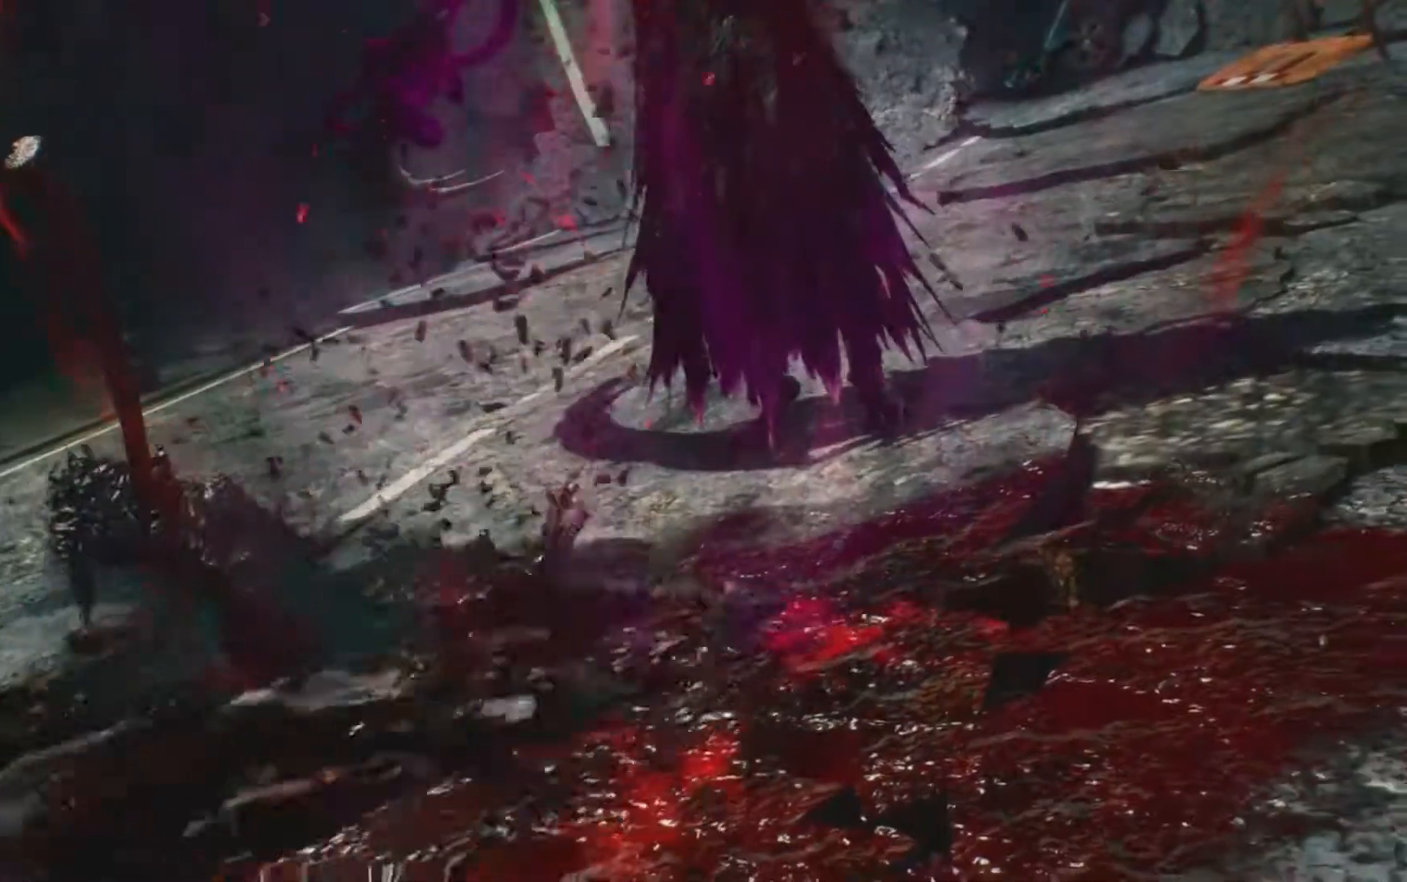
{"buttons": [], "events": [[283, "DPAD_DOWN", "down"], [350, "DPAD_RIGHT", "down"], [417, "DPAD_DOWN", "up"], [467, "DPAD_RIGHT", "up"]]}